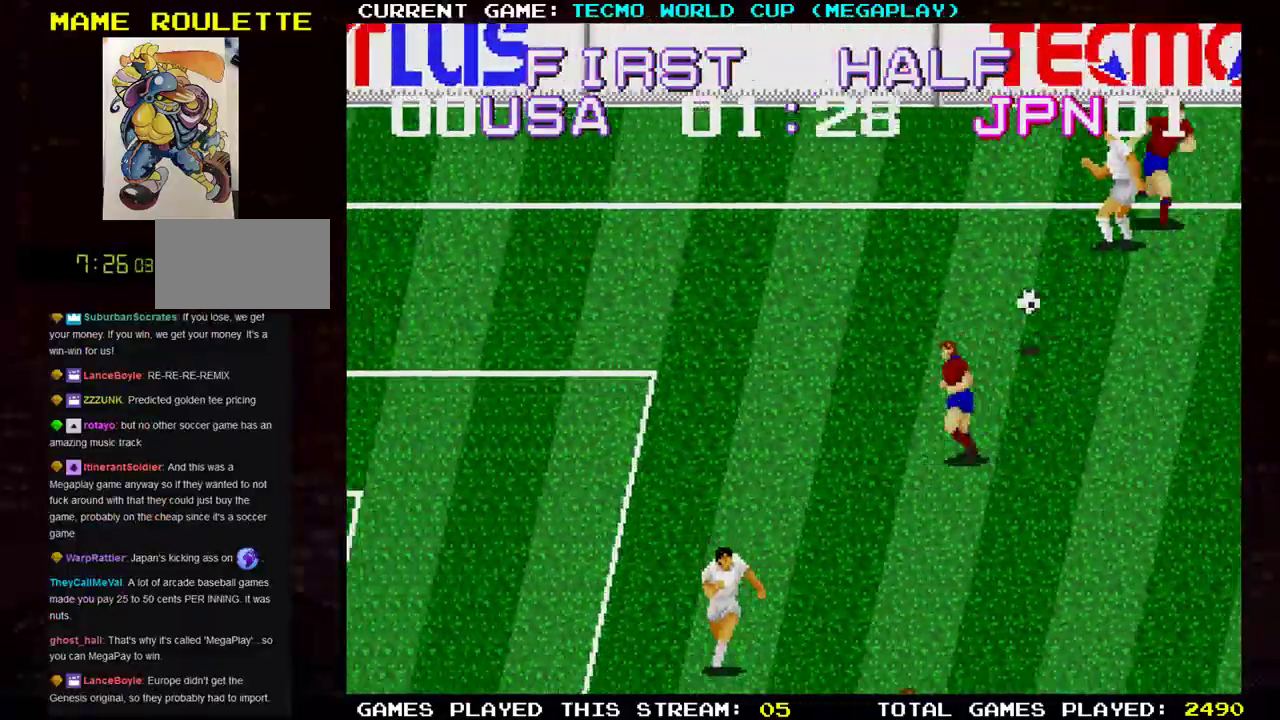
Gameplay with a controller (arcade stick); each line is a JSON object with the inputs held at the frame after it. "events" lists button and stick changes between this image and that frame as [ms after this image, input, new state], when the widget could be followed in between. Not read: L3 R3.
{"buttons": [], "left_stick": "down-right", "events": [[250, "left_stick", "down-left"], [500, "left_stick", "down-right"]]}
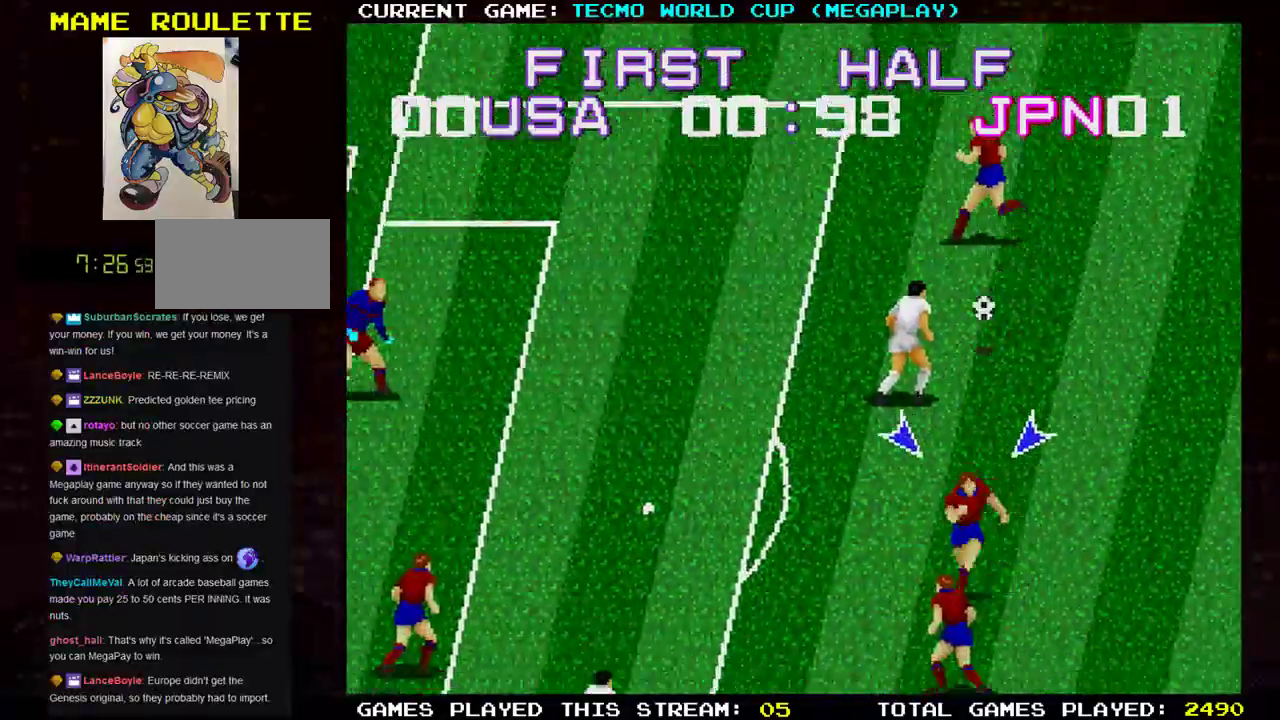
{"buttons": [], "left_stick": "down-left", "events": [[234, "left_stick", "down-left"]]}
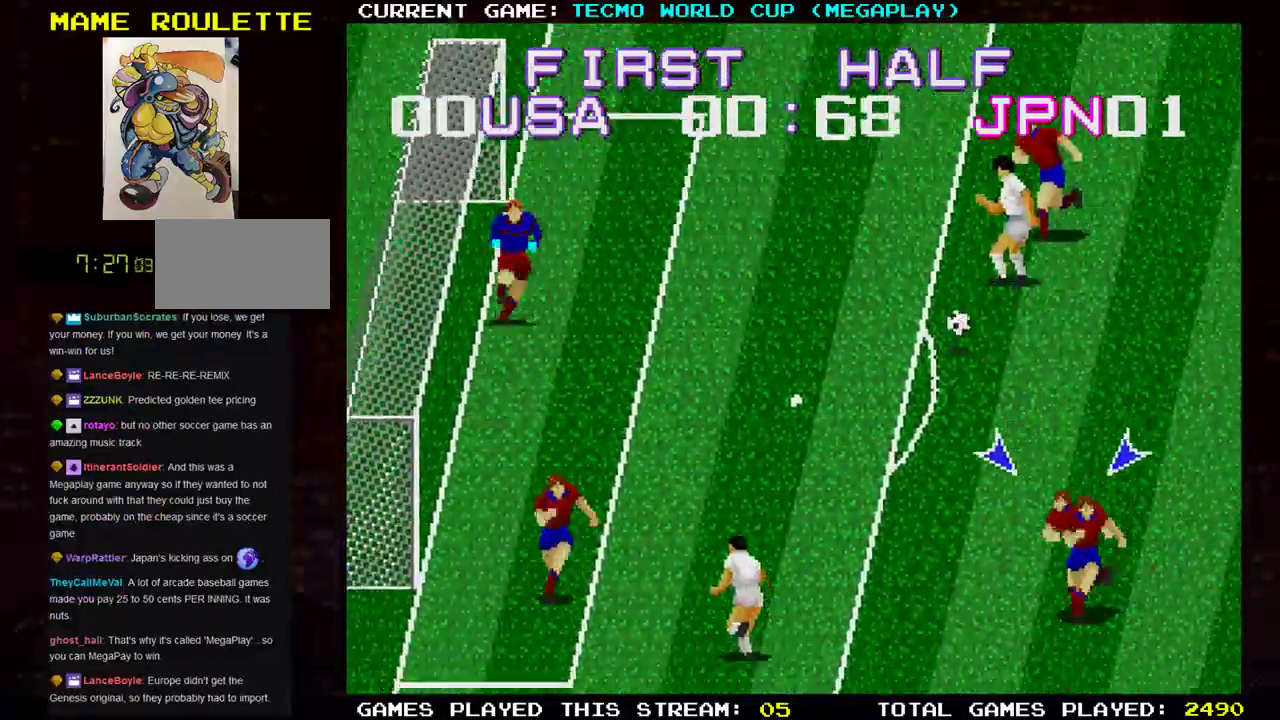
{"buttons": [], "left_stick": "down", "events": [[167, "left_stick", "up-left"], [267, "left_stick", "center"], [317, "left_stick", "down"]]}
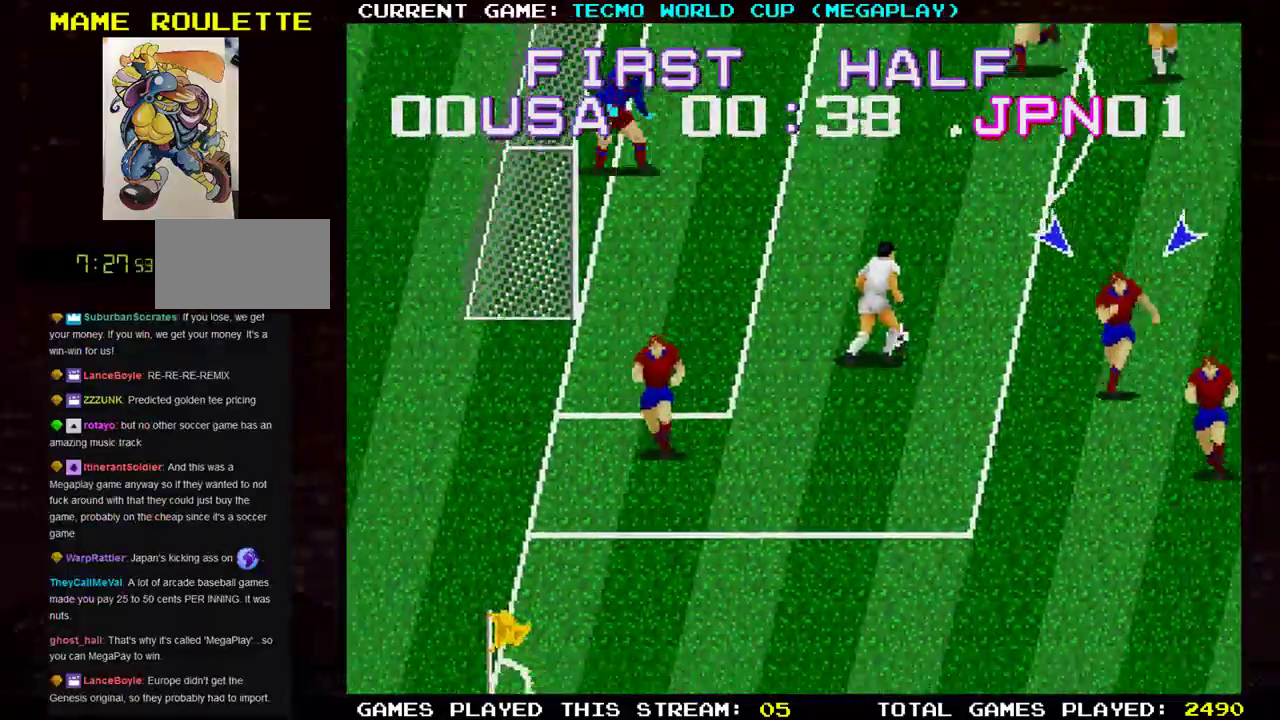
{"buttons": [], "left_stick": "up-right", "events": [[150, "left_stick", "right"], [251, "left_stick", "up-right"]]}
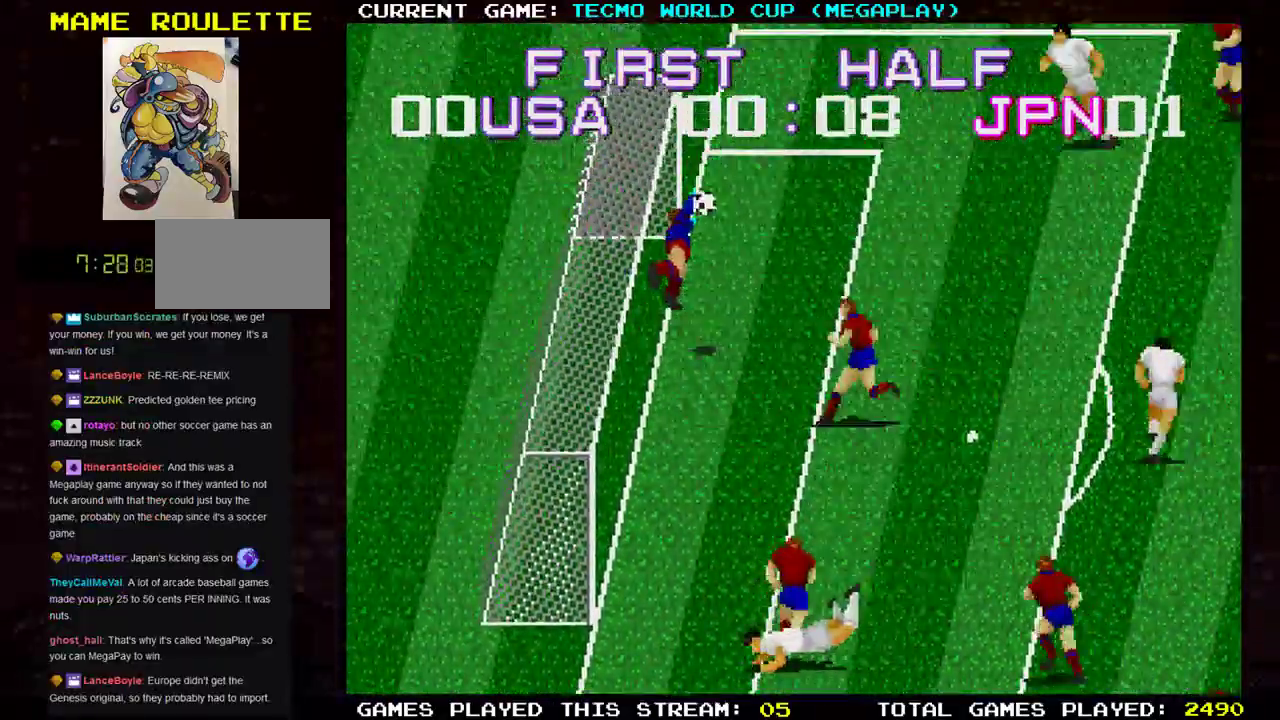
{"buttons": [], "left_stick": "center", "events": [[250, "left_stick", "right"], [500, "left_stick", "center"]]}
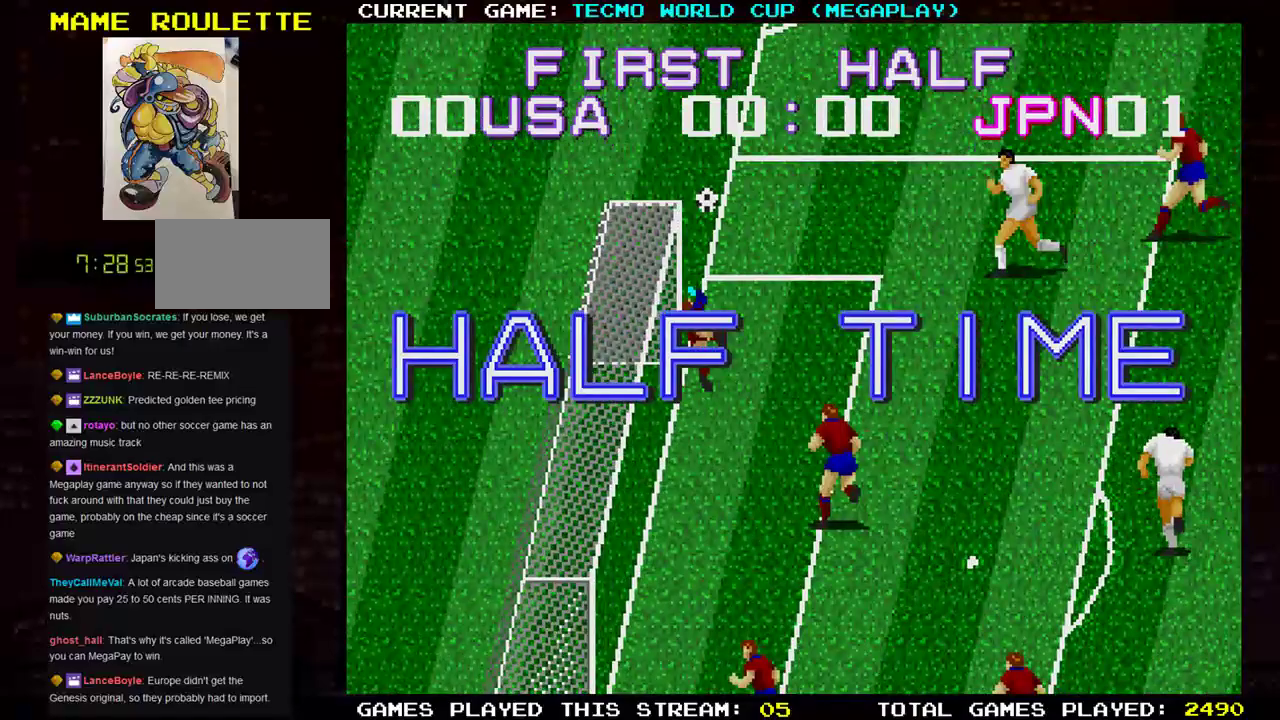
{"buttons": [], "left_stick": "center", "events": []}
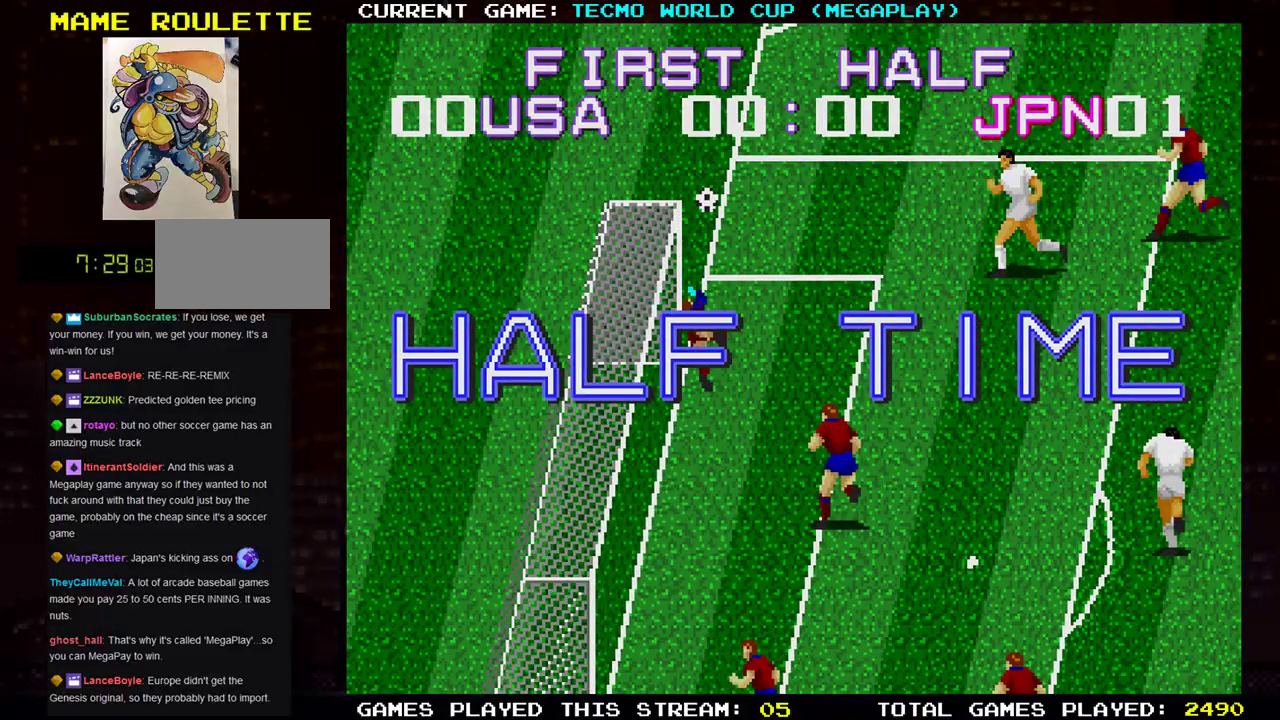
{"buttons": [], "left_stick": "center", "events": []}
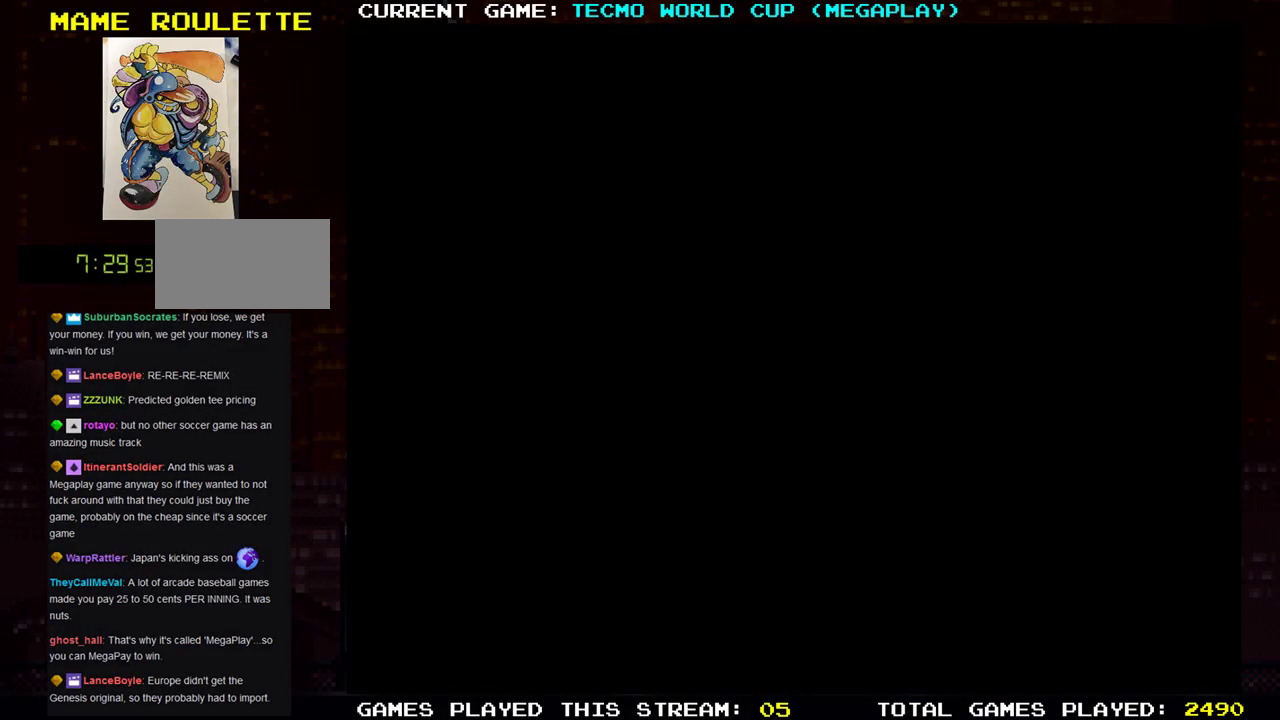
{"buttons": [], "left_stick": "center", "events": []}
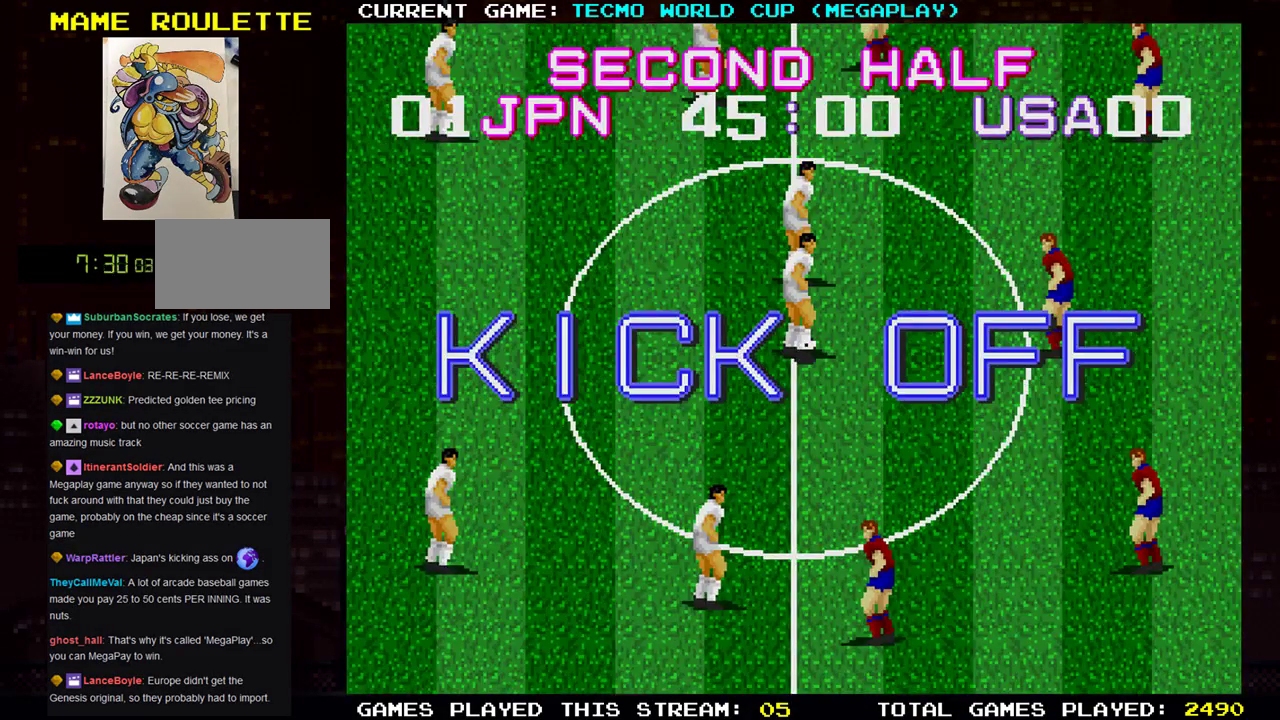
{"buttons": [], "left_stick": "center", "events": []}
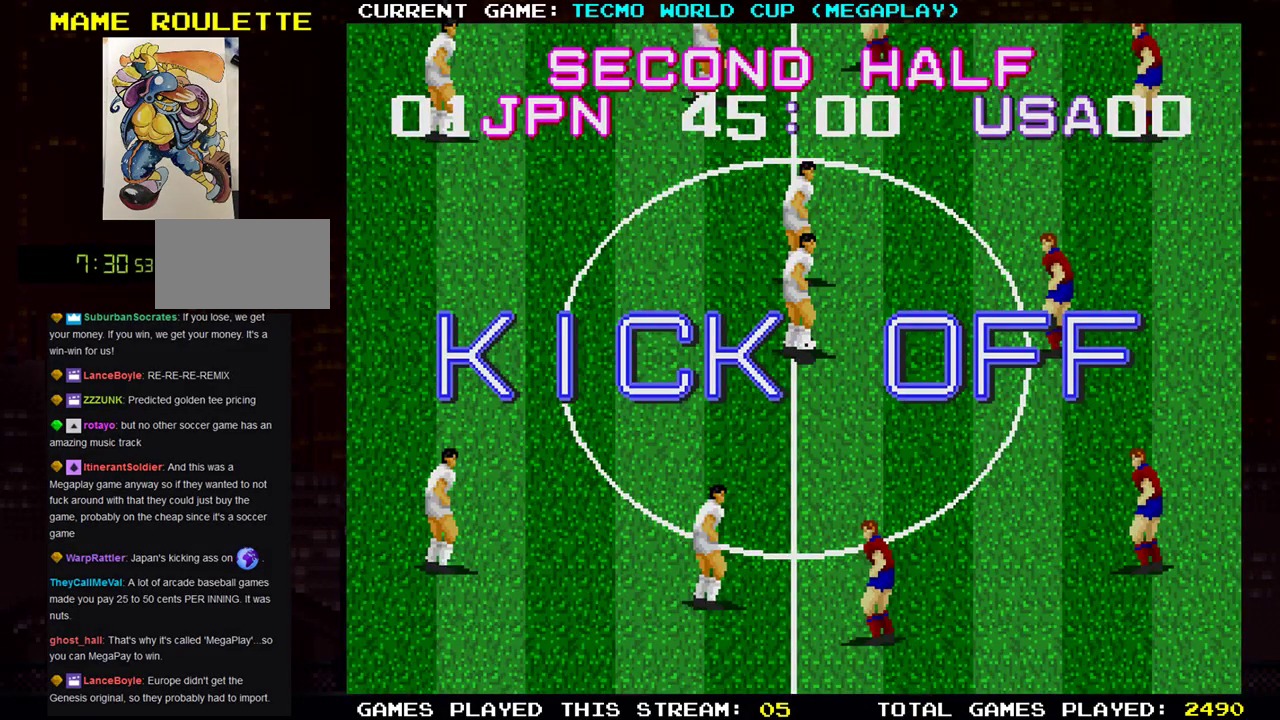
{"buttons": [], "left_stick": "left", "events": [[417, "left_stick", "left"]]}
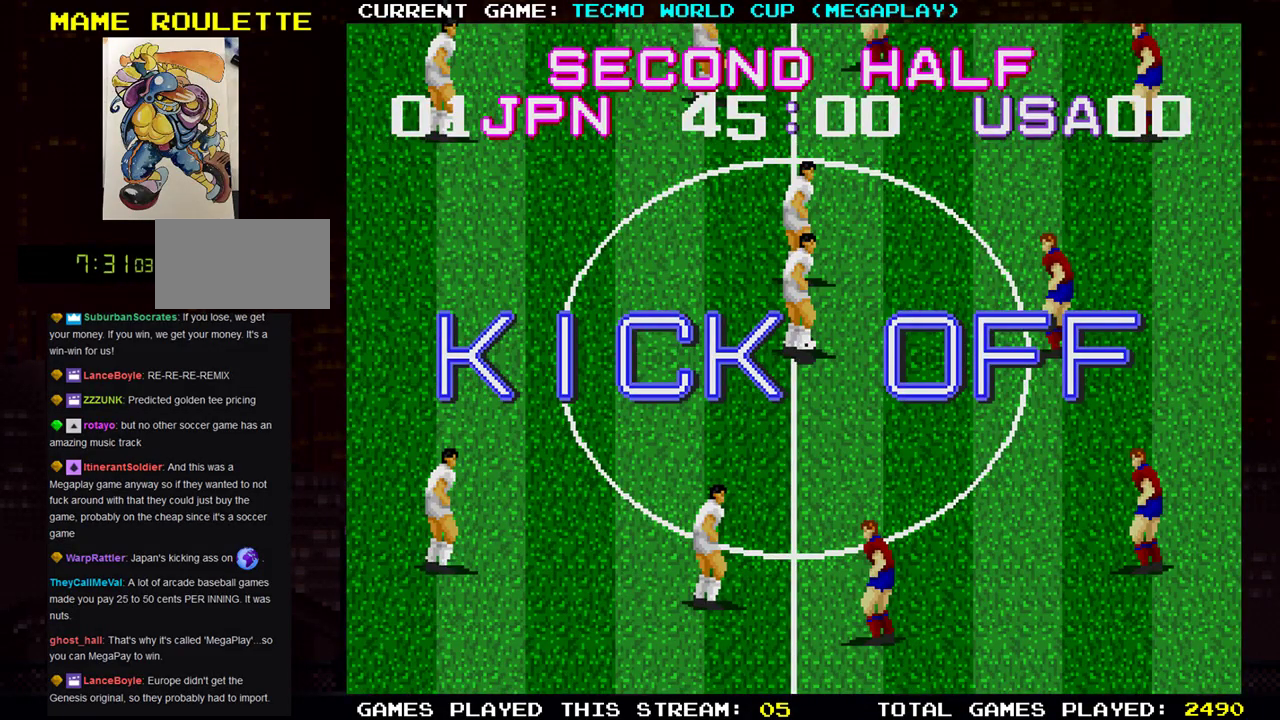
{"buttons": [], "left_stick": "left", "events": []}
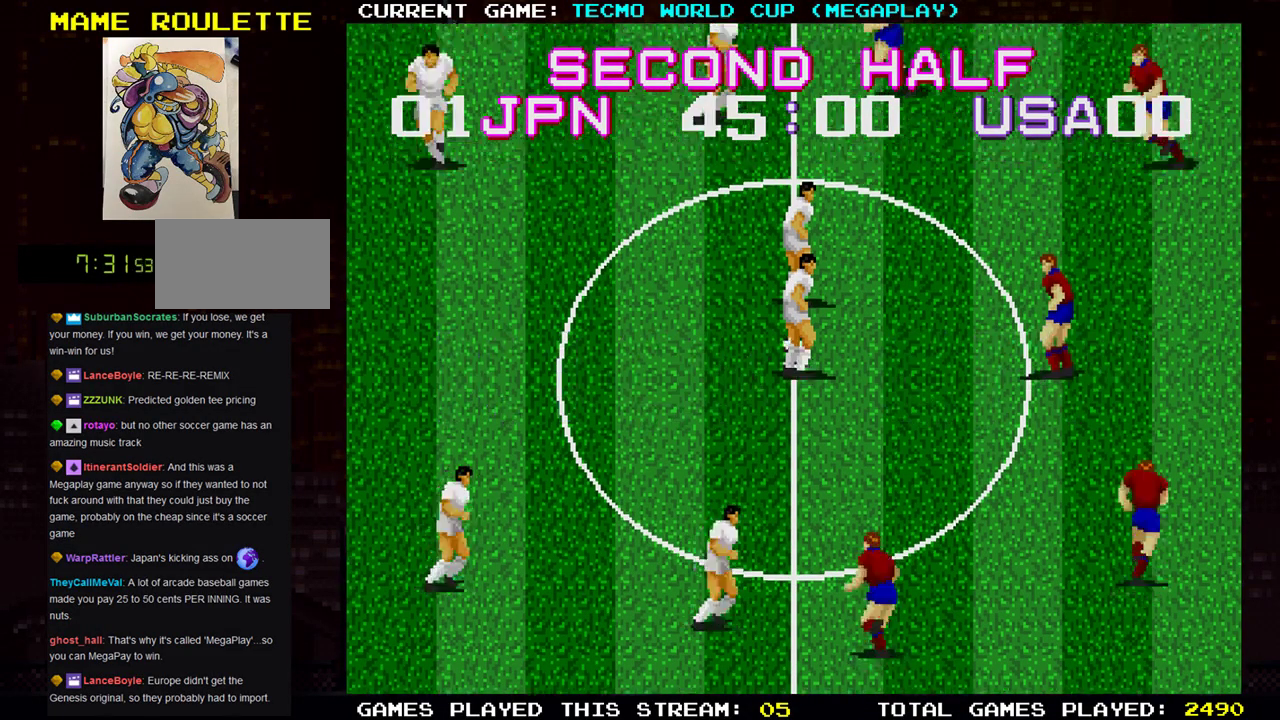
{"buttons": [], "left_stick": "up", "events": [[434, "left_stick", "up"]]}
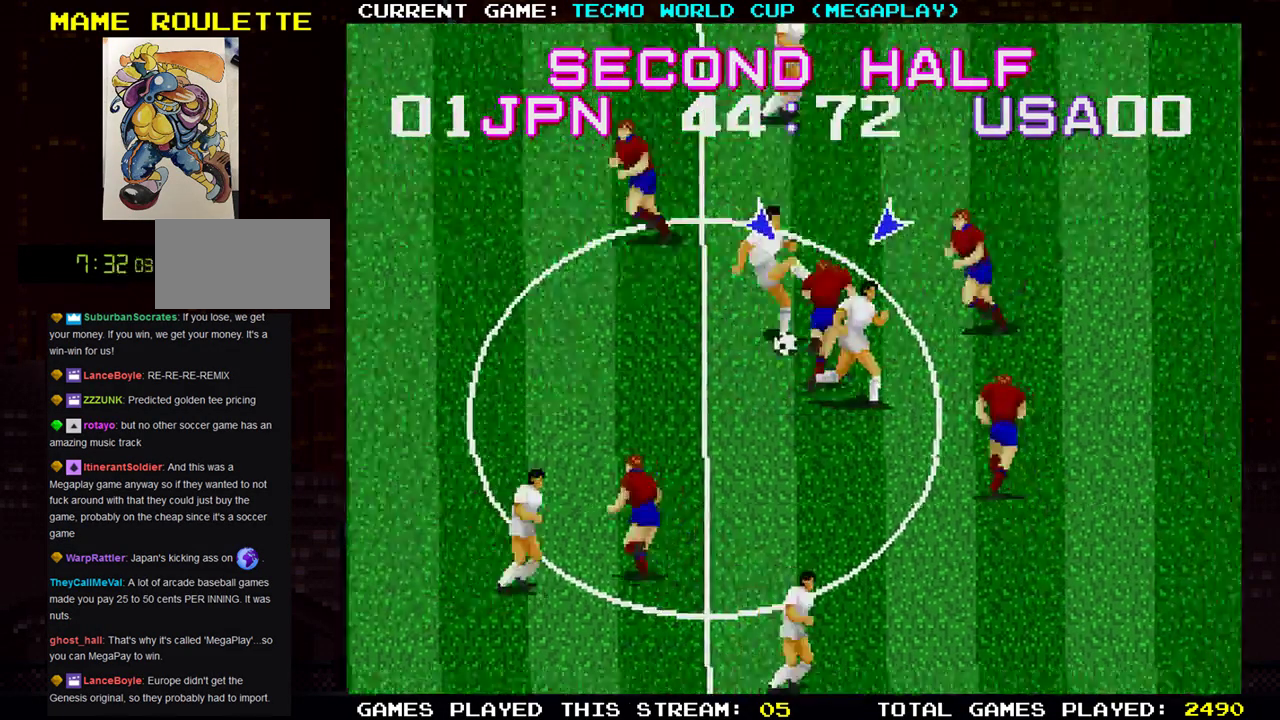
{"buttons": [], "left_stick": "down-right"}
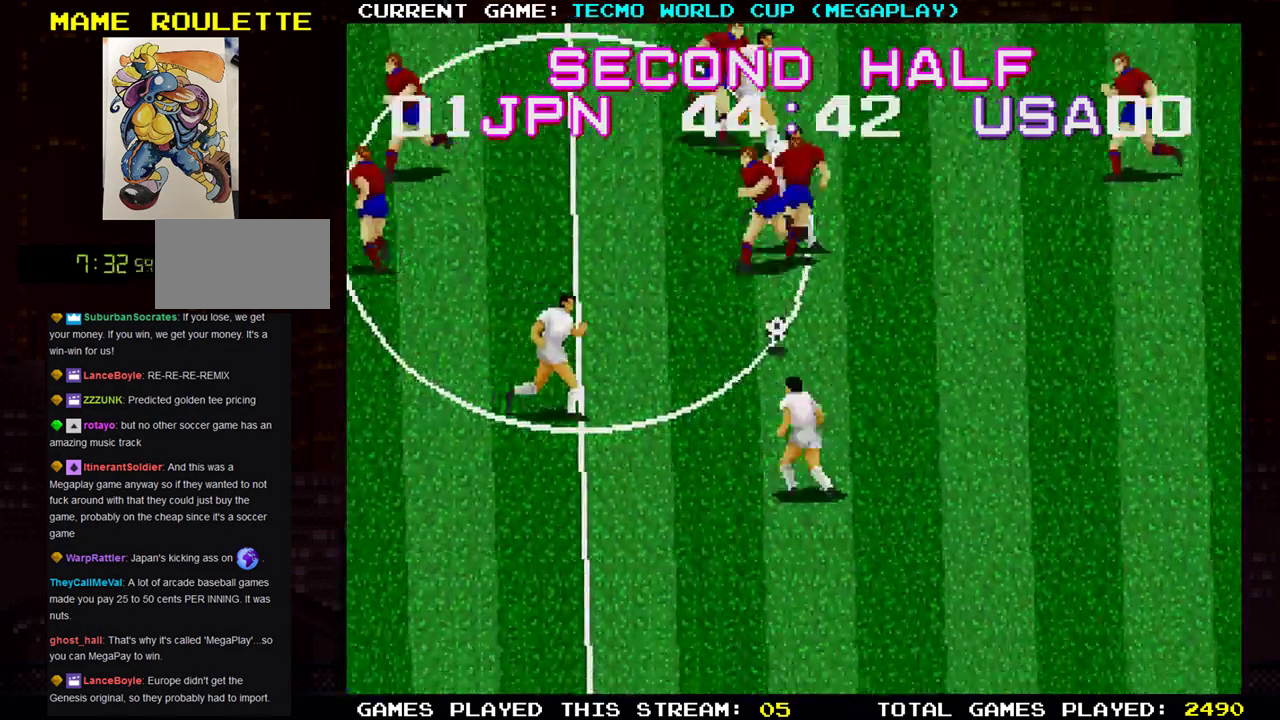
{"buttons": [], "left_stick": "down-right", "events": [[117, "left_stick", "down"], [217, "left_stick", "down-right"]]}
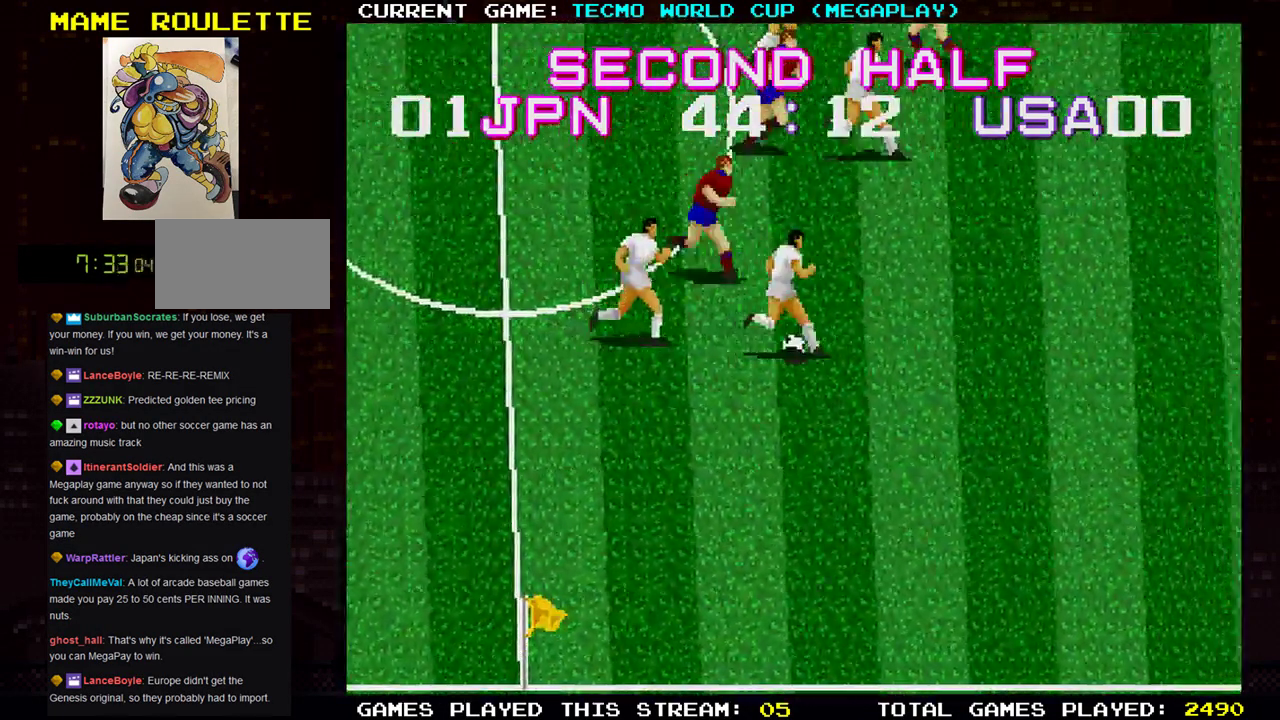
{"buttons": [], "left_stick": "right", "events": [[217, "left_stick", "right"], [267, "SQUARE", "down"], [384, "SQUARE", "up"]]}
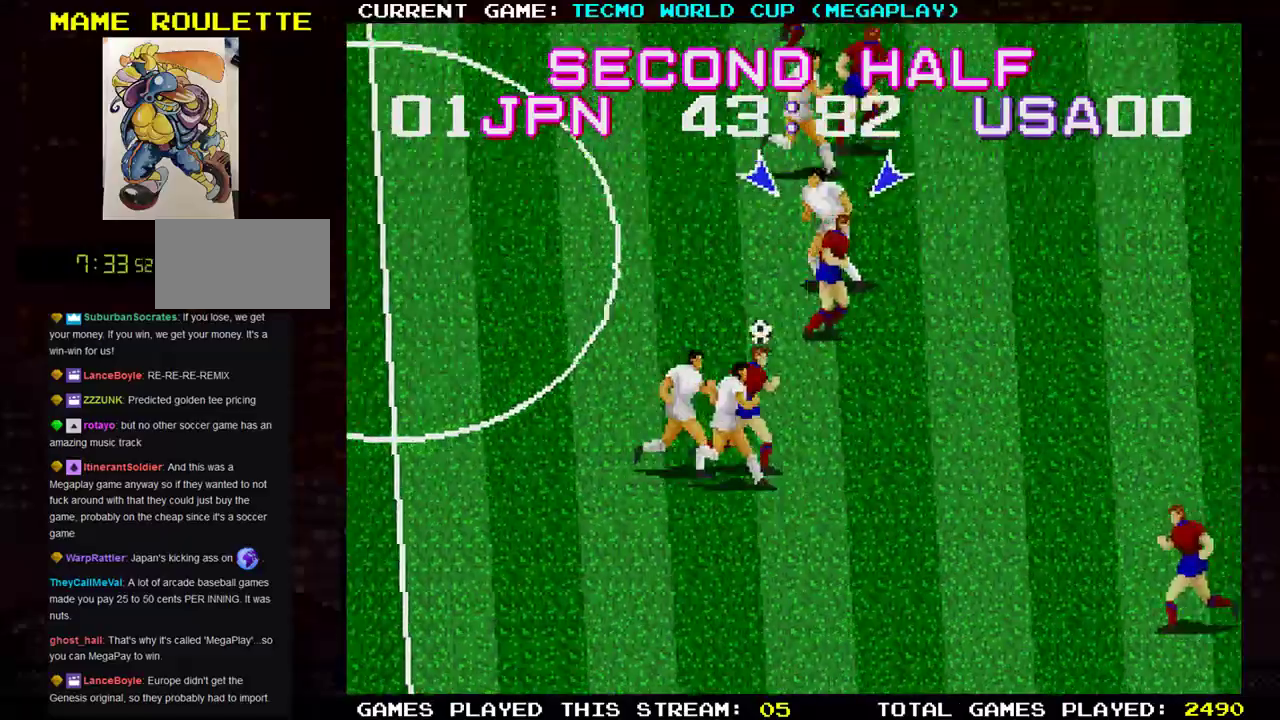
{"buttons": [], "left_stick": "up-left"}